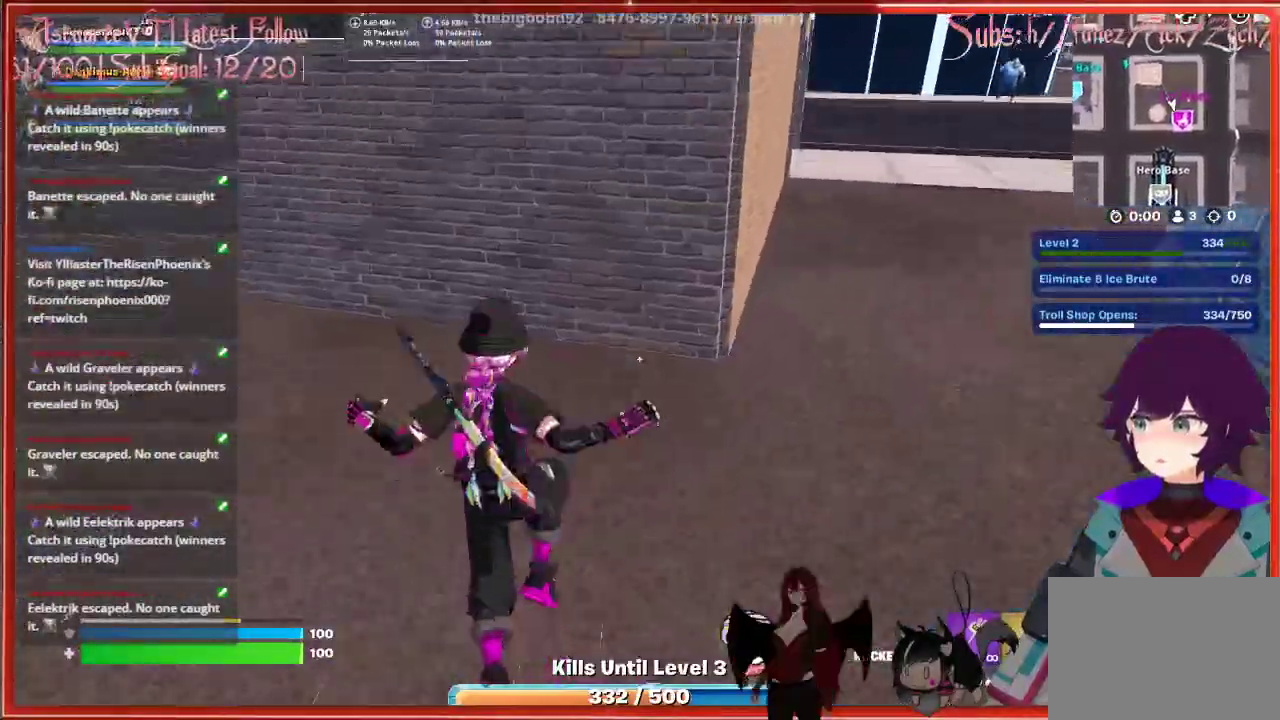
Gameplay with a controller (Xbox layout); each line is a JSON object with the inputs held at the frame after it. "events" lists button and stick changes between this image and that frame as [ms after this image, input, new state], when the widget could be followed in between.
{"buttons": [], "left_stick": "up-left", "right_stick": "center", "events": [[117, "A", "up"]]}
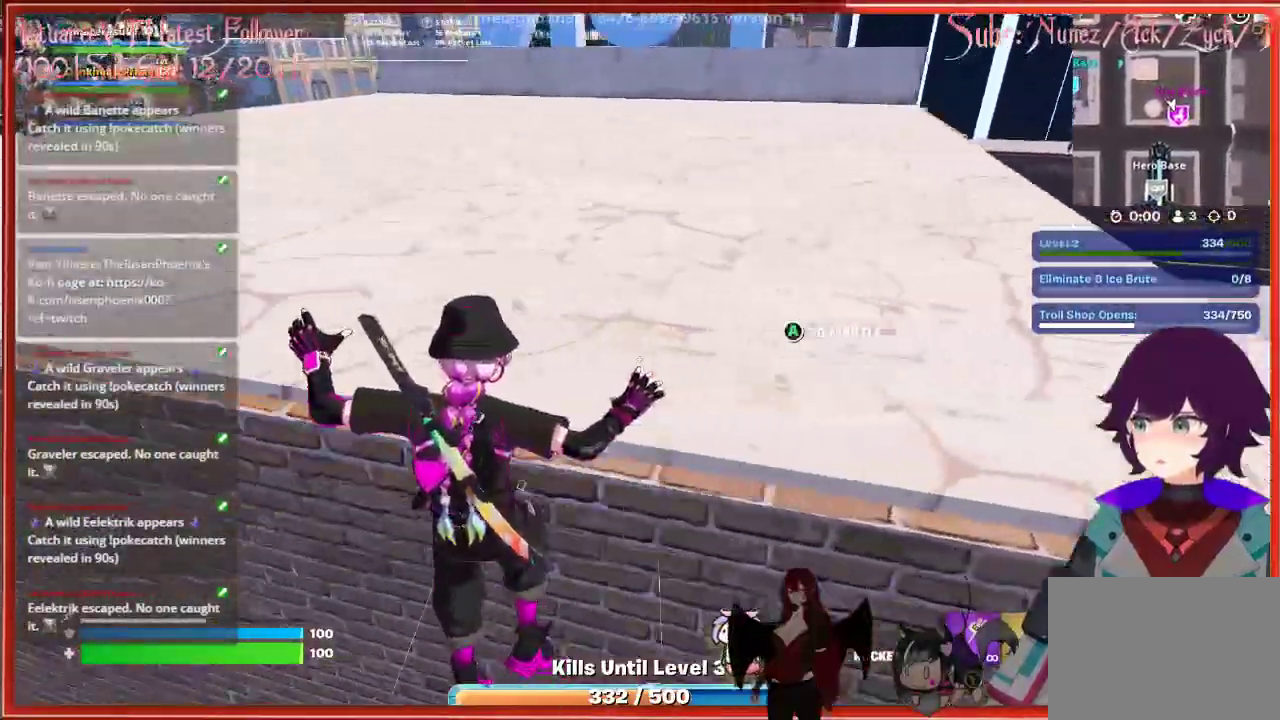
{"buttons": [], "left_stick": "up", "right_stick": "center", "events": [[150, "right_stick", "up-right"], [200, "right_stick", "center"], [267, "A", "down"], [267, "left_stick", "up"], [400, "A", "up"]]}
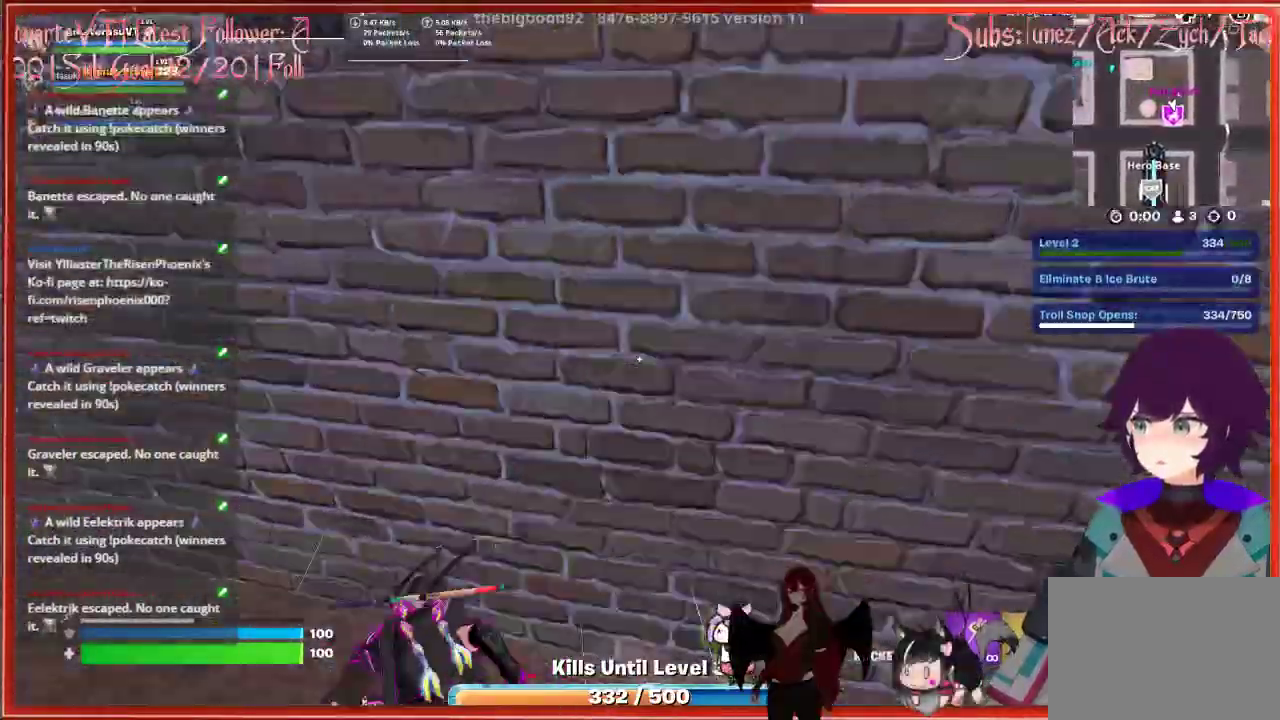
{"buttons": ["A"], "left_stick": "up-right", "right_stick": "center", "events": [[100, "right_stick", "up-right"], [167, "right_stick", "center"], [250, "A", "down"], [367, "A", "up"], [450, "A", "down"], [500, "left_stick", "up-right"]]}
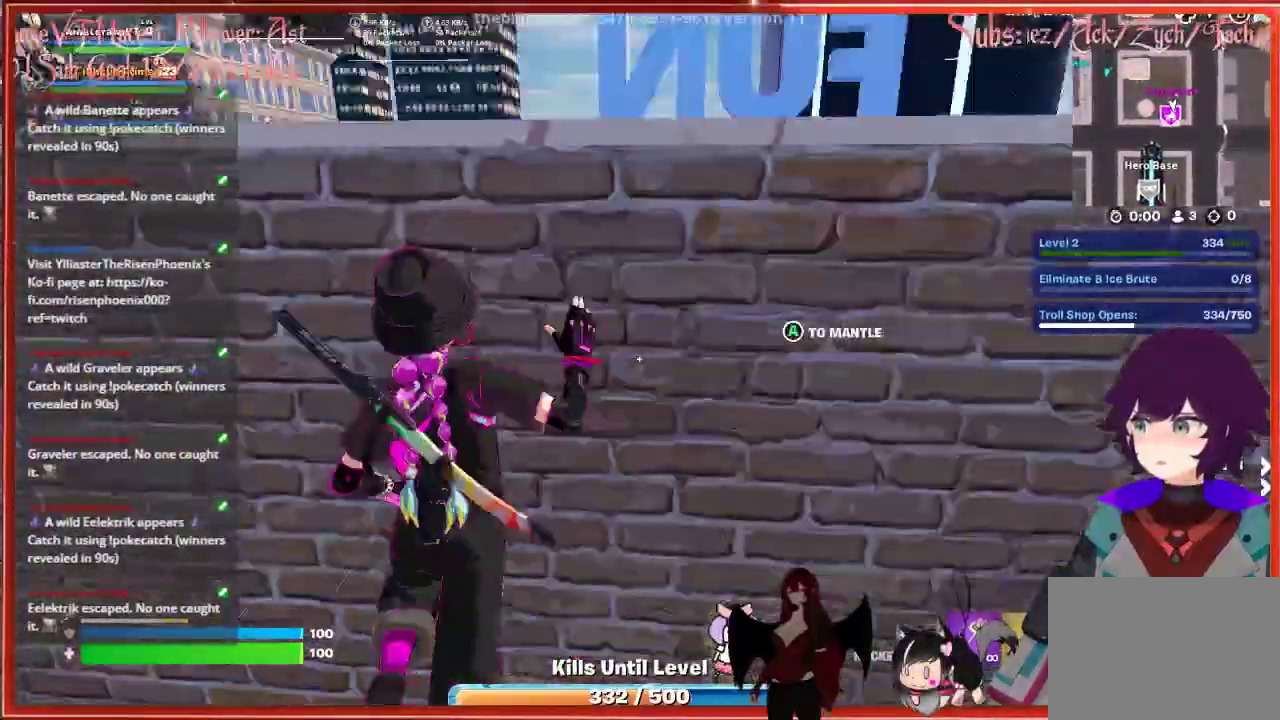
{"buttons": [], "left_stick": "center", "right_stick": "up-right", "events": [[83, "A", "up"], [350, "right_stick", "up-right"], [433, "left_stick", "center"]]}
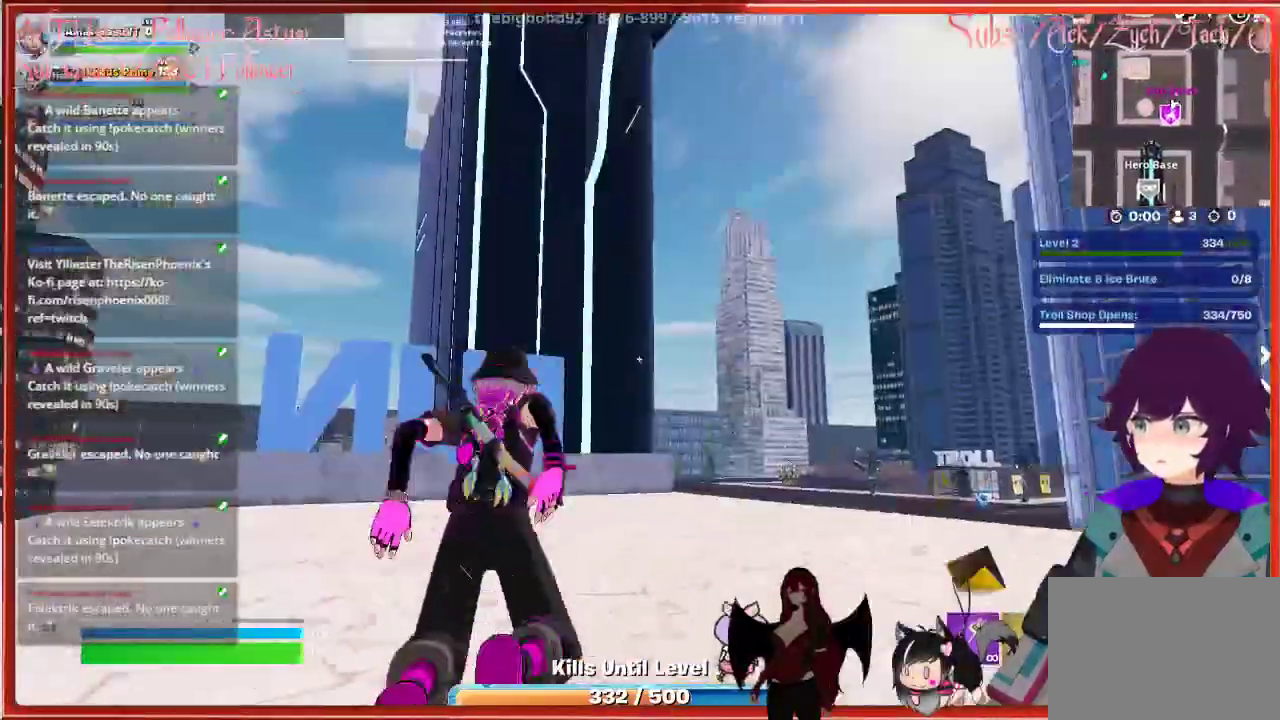
{"buttons": [], "left_stick": "up", "right_stick": "up", "events": [[17, "right_stick", "center"], [167, "left_stick", "up"], [267, "right_stick", "up"]]}
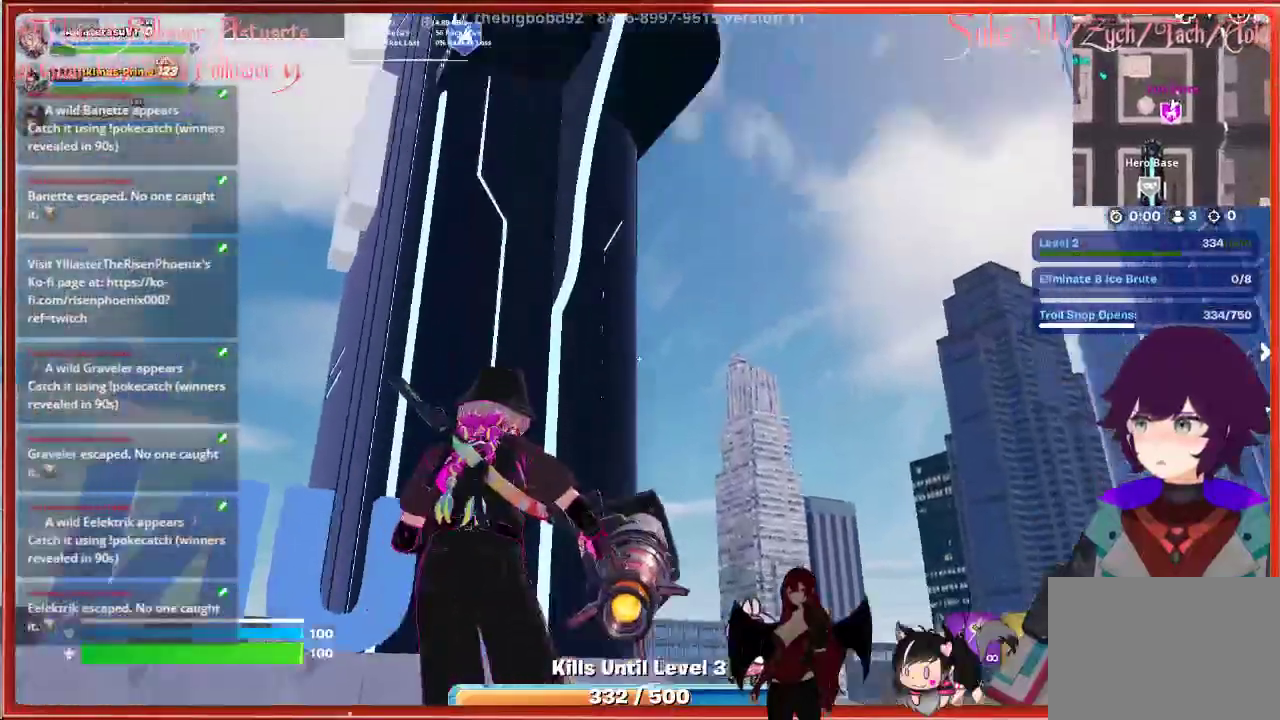
{"buttons": ["R2"], "left_stick": "up", "right_stick": "up", "events": [[483, "R2", "down"]]}
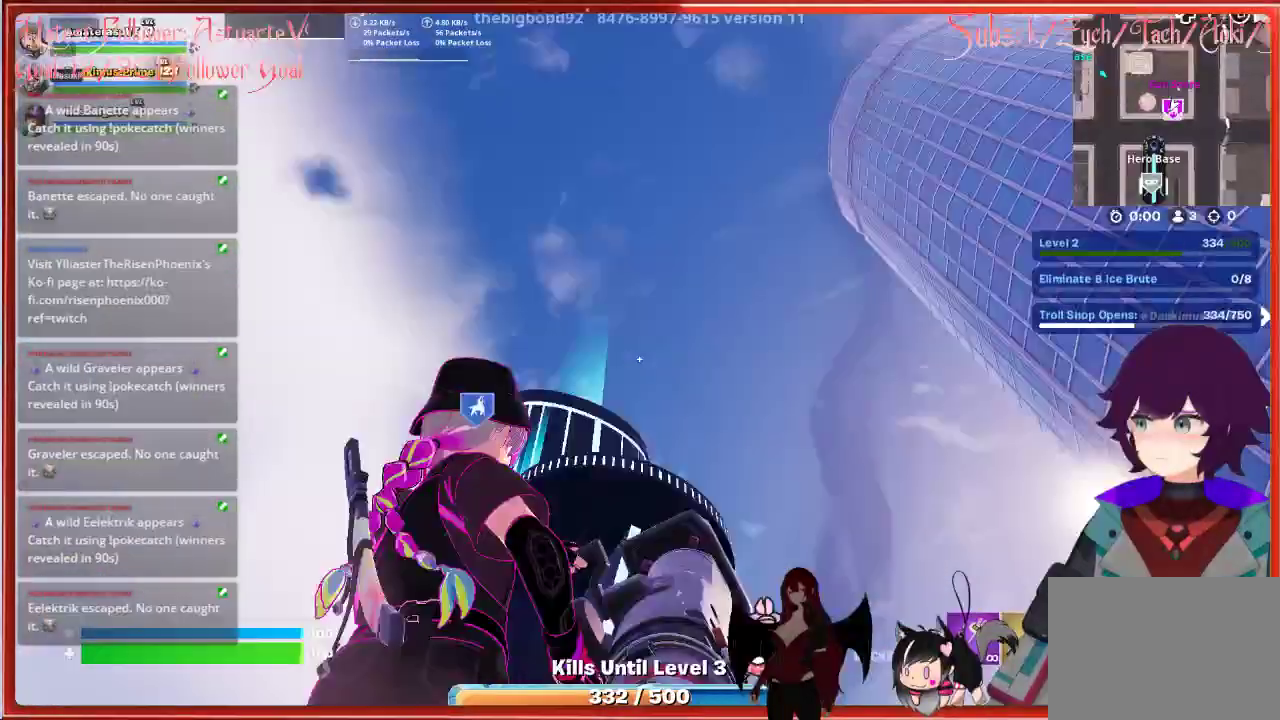
{"buttons": [], "left_stick": "center", "right_stick": "center", "events": [[50, "right_stick", "center"], [133, "R2", "up"], [133, "right_stick", "down"], [283, "right_stick", "center"], [333, "left_stick", "center"]]}
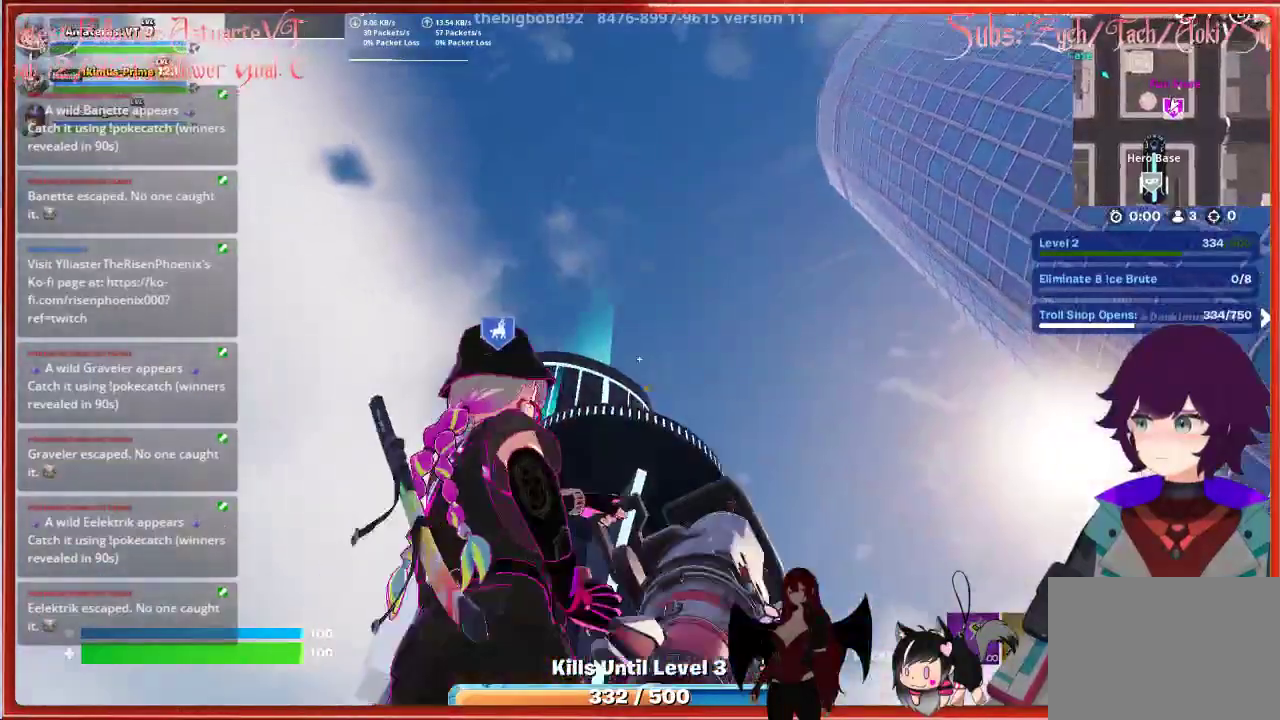
{"buttons": [], "left_stick": "center", "right_stick": "center", "events": []}
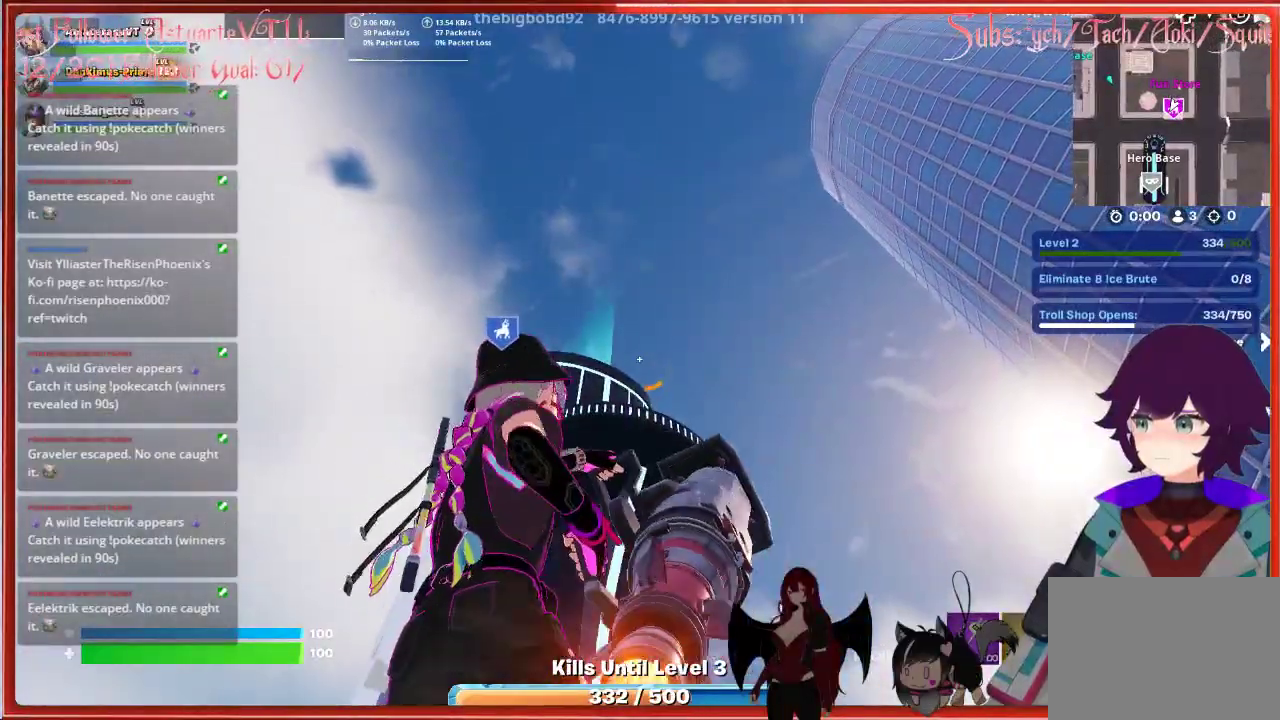
{"buttons": [], "left_stick": "center", "right_stick": "center", "events": [[367, "A", "down"], [483, "A", "up"]]}
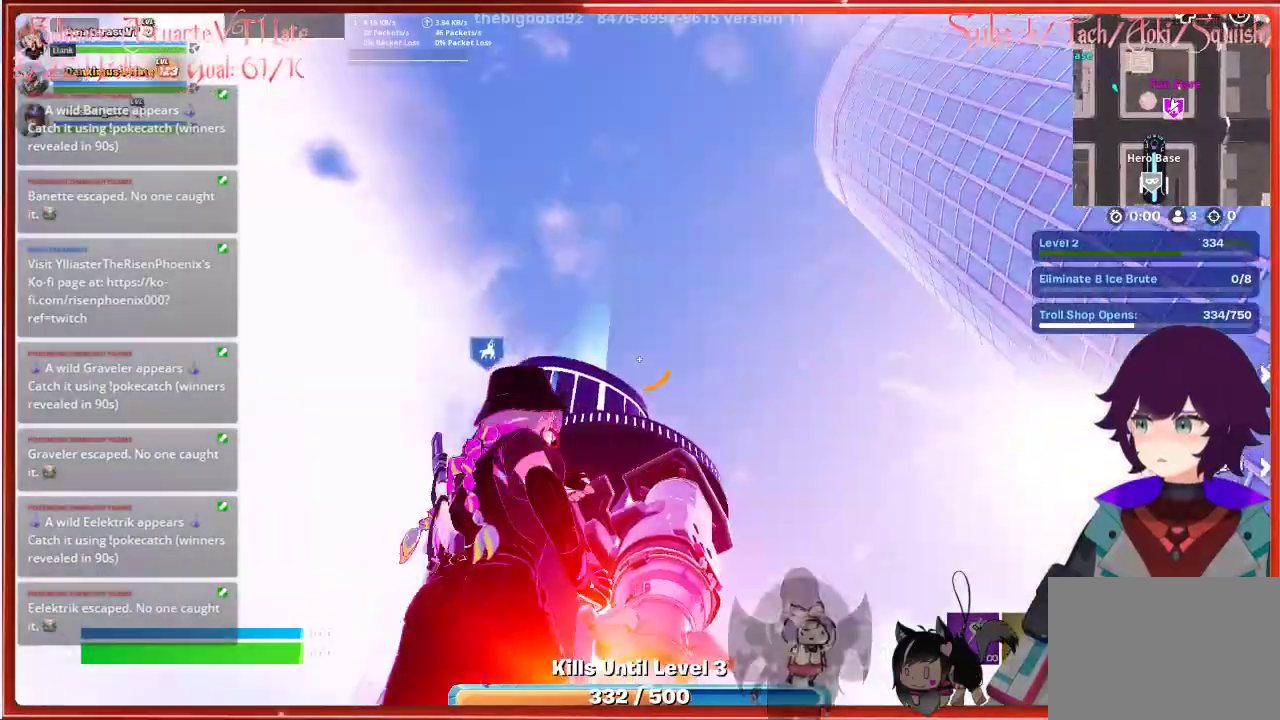
{"buttons": [], "left_stick": "up", "right_stick": "center", "events": [[300, "left_stick", "up"]]}
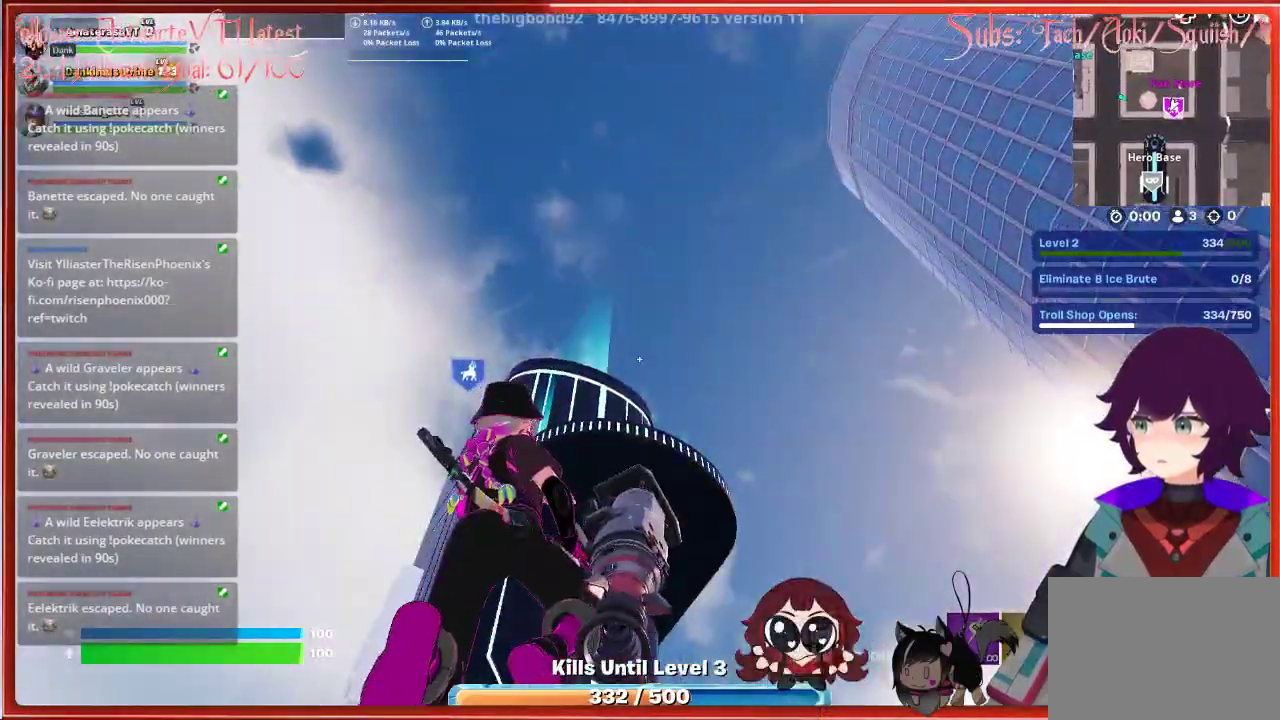
{"buttons": [], "left_stick": "down", "right_stick": "center", "events": [[217, "left_stick", "center"], [450, "left_stick", "down-right"], [500, "left_stick", "down"]]}
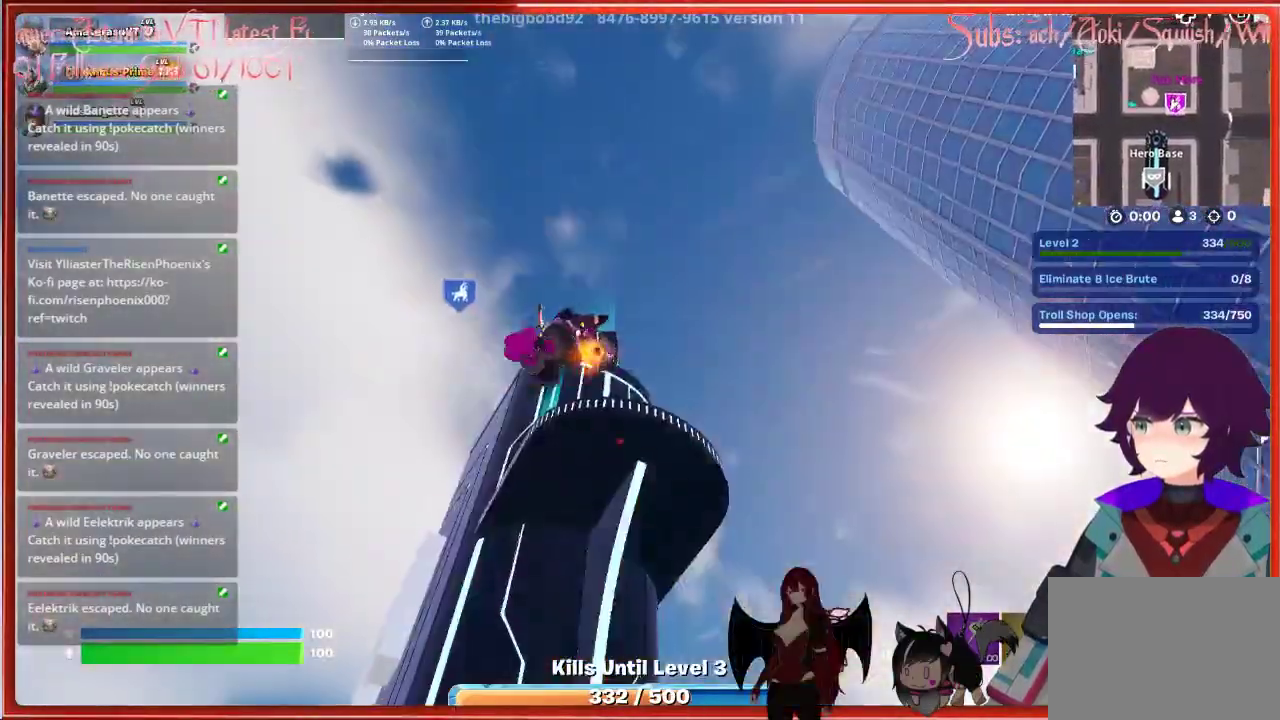
{"buttons": [], "left_stick": "center", "right_stick": "center", "events": [[250, "left_stick", "center"]]}
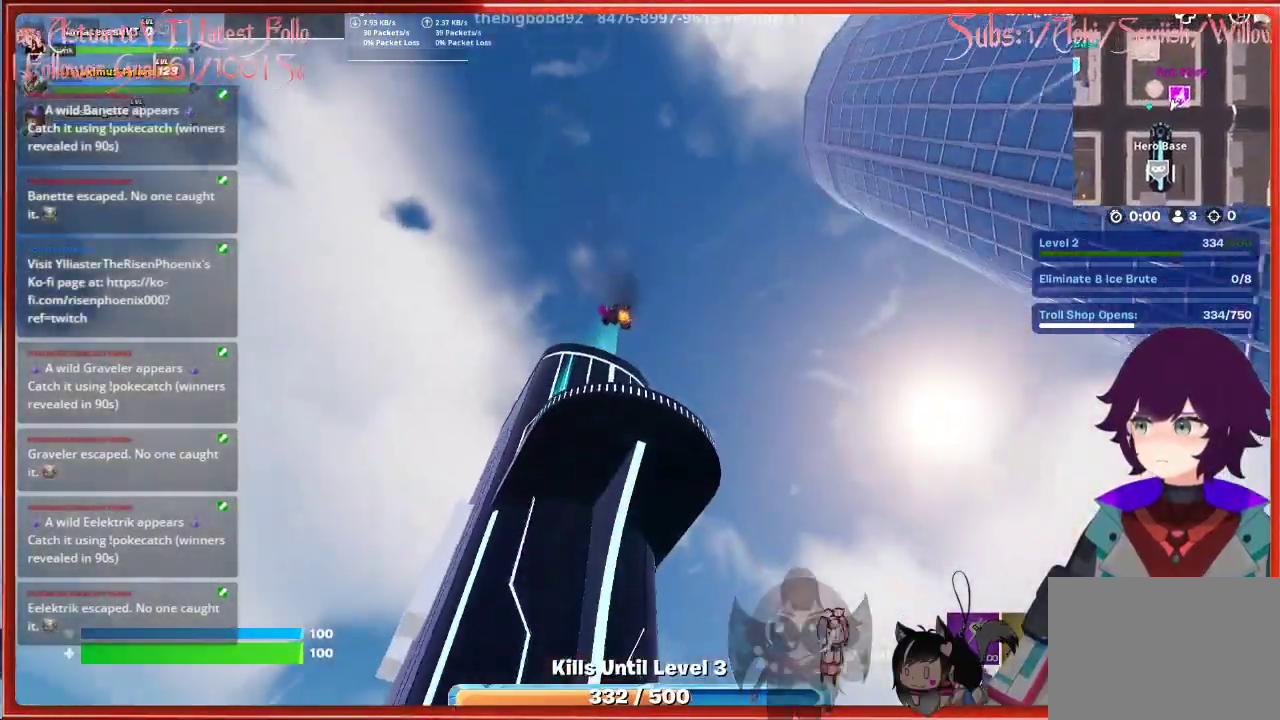
{"buttons": [], "left_stick": "center", "right_stick": "center", "events": []}
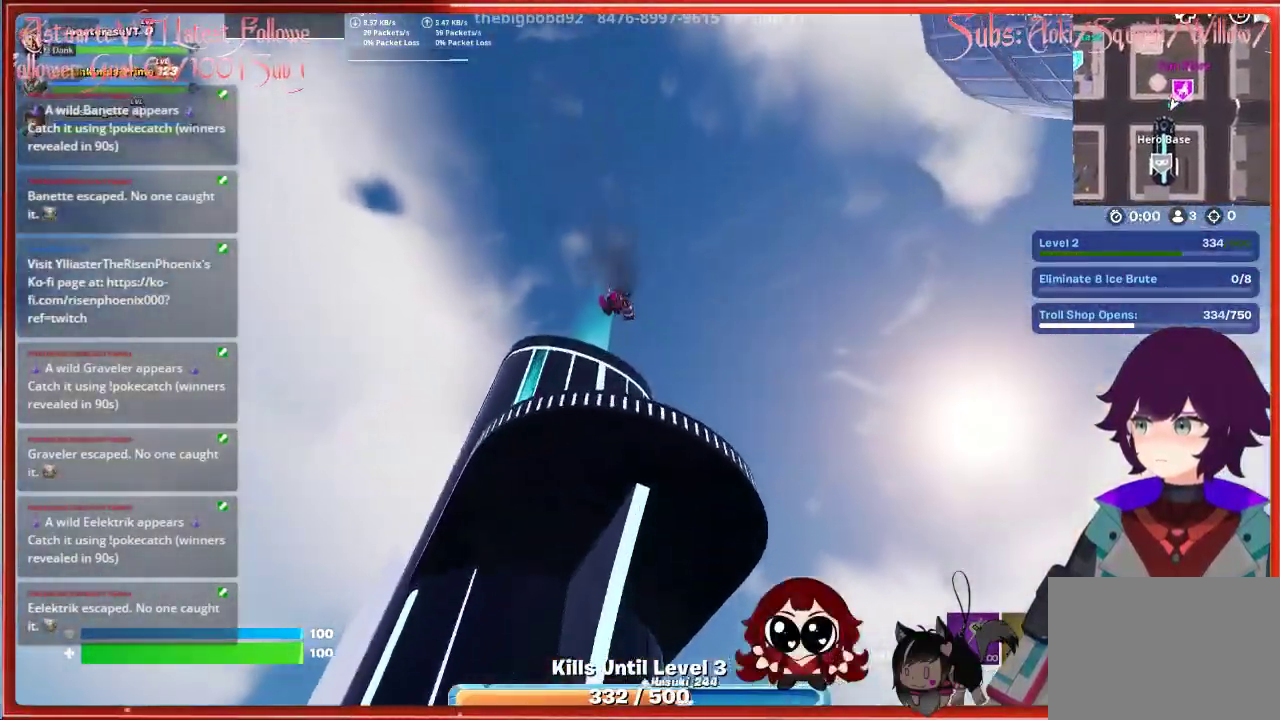
{"buttons": [], "left_stick": "center", "right_stick": "center", "events": []}
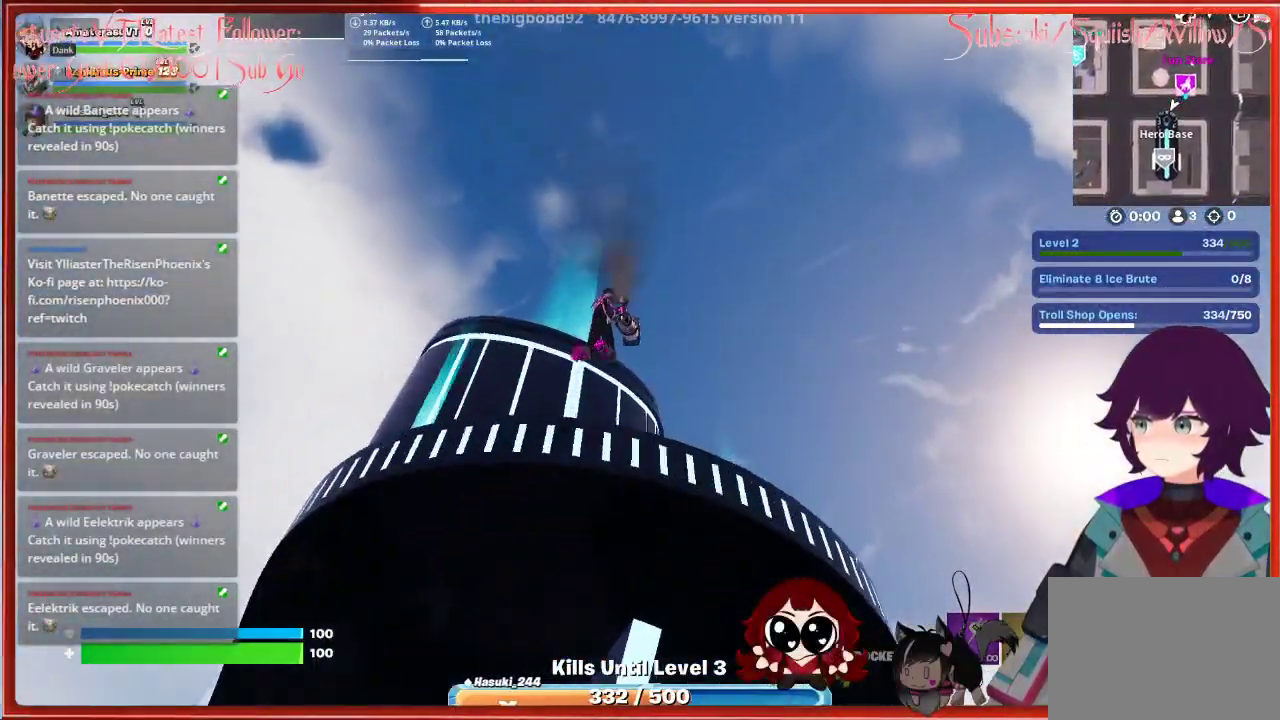
{"buttons": [], "left_stick": "up-left", "right_stick": "down", "events": [[50, "right_stick", "down"], [500, "left_stick", "up-left"]]}
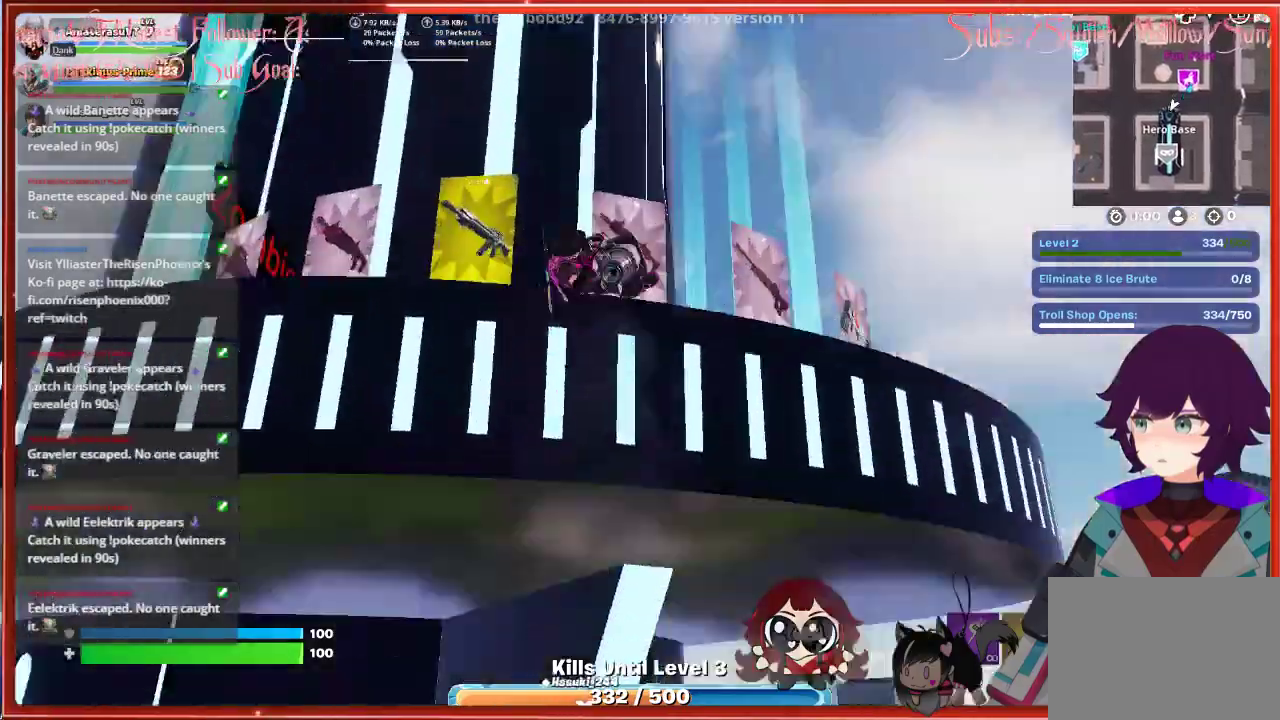
{"buttons": ["A"], "left_stick": "up-left", "right_stick": "center", "events": [[250, "right_stick", "center"], [500, "A", "down"]]}
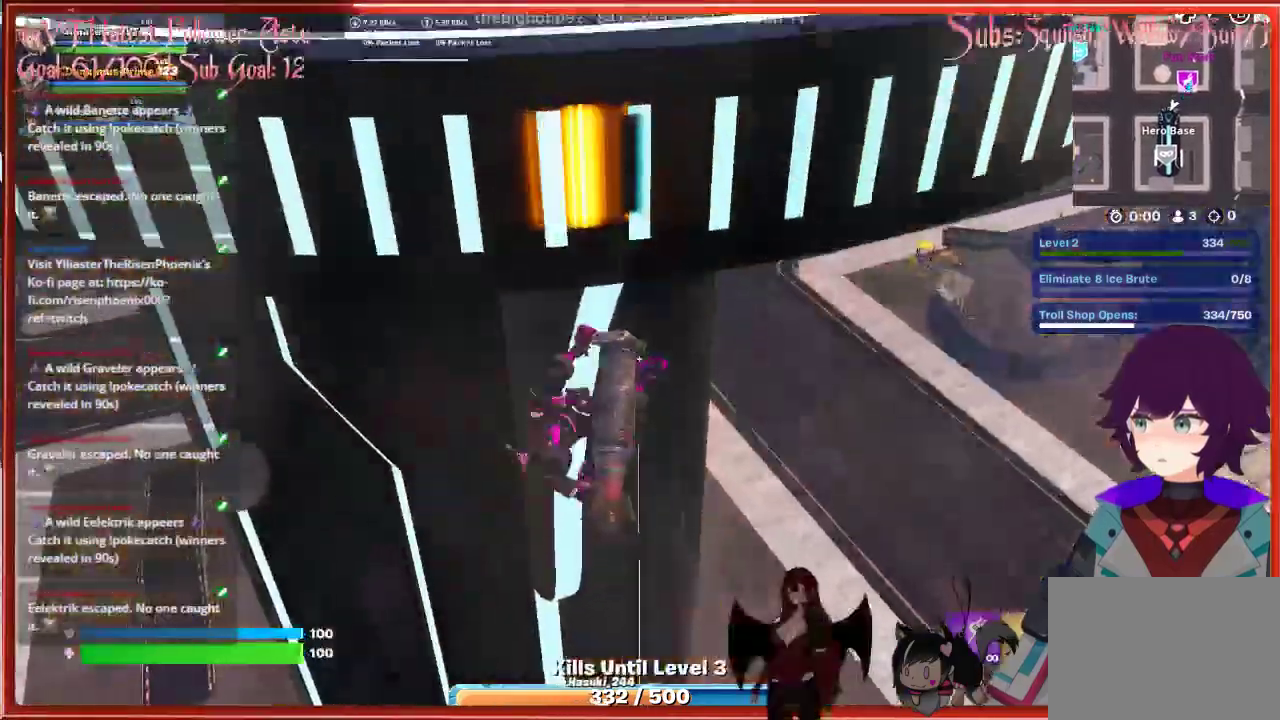
{"buttons": [], "left_stick": "right", "right_stick": "down-right", "events": [[67, "left_stick", "up"], [133, "A", "up"], [250, "left_stick", "right"], [433, "right_stick", "down-right"]]}
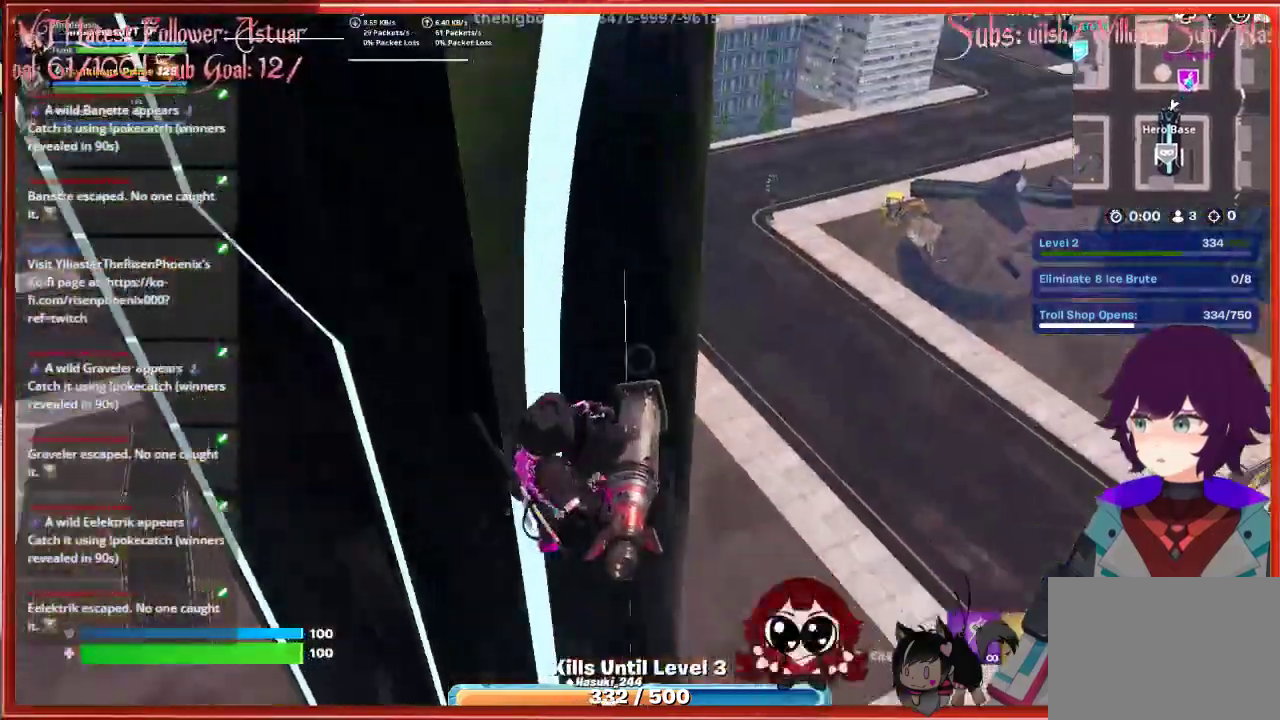
{"buttons": [], "left_stick": "up-right", "right_stick": "up-right", "events": [[233, "left_stick", "up-right"], [333, "right_stick", "center"], [467, "right_stick", "up-right"]]}
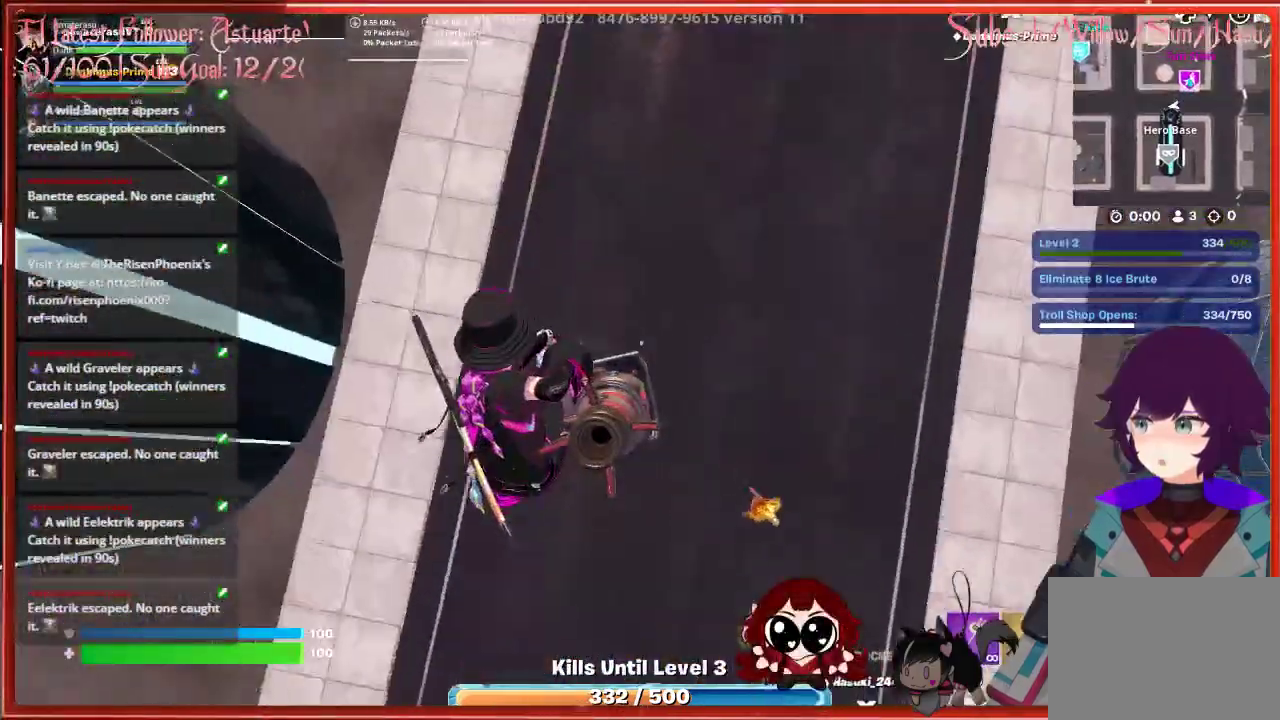
{"buttons": [], "left_stick": "right", "right_stick": "up-right", "events": [[267, "right_stick", "right"], [283, "left_stick", "right"], [450, "right_stick", "up-right"]]}
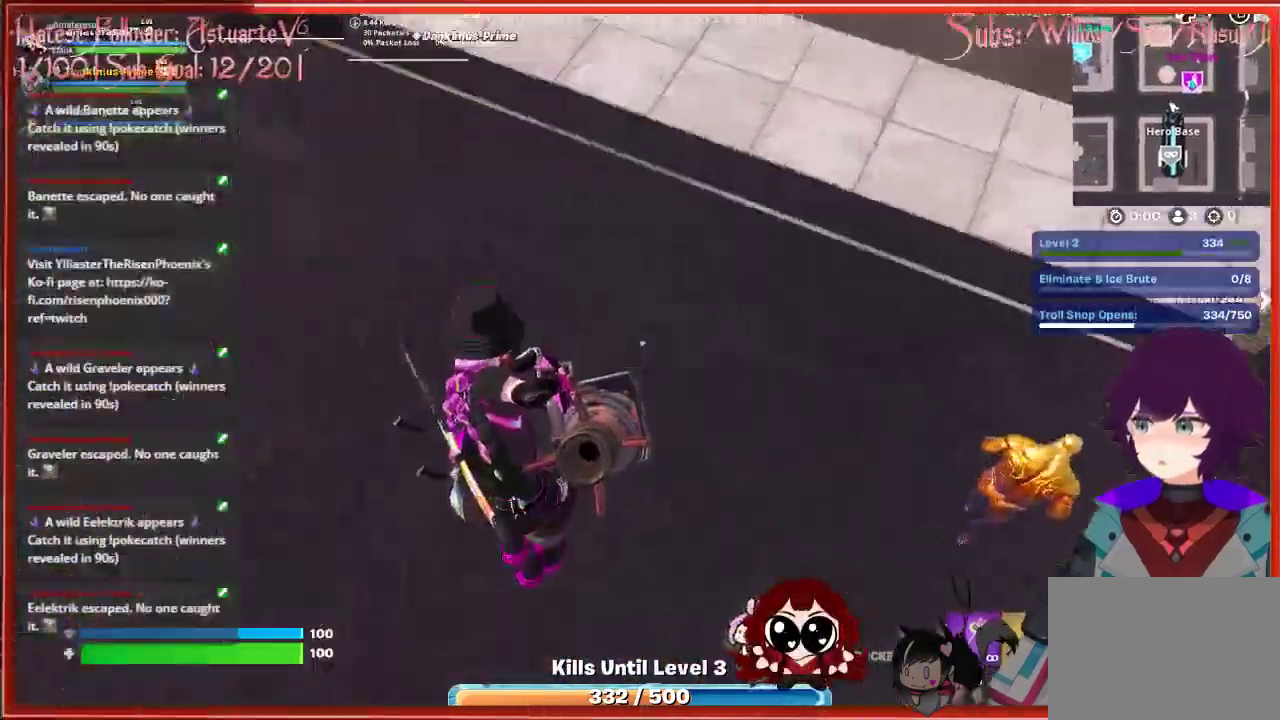
{"buttons": ["L3"], "left_stick": "up", "right_stick": "center", "events": [[33, "left_stick", "up-right"], [167, "left_stick", "up"], [433, "right_stick", "center"], [467, "L3", "down"]]}
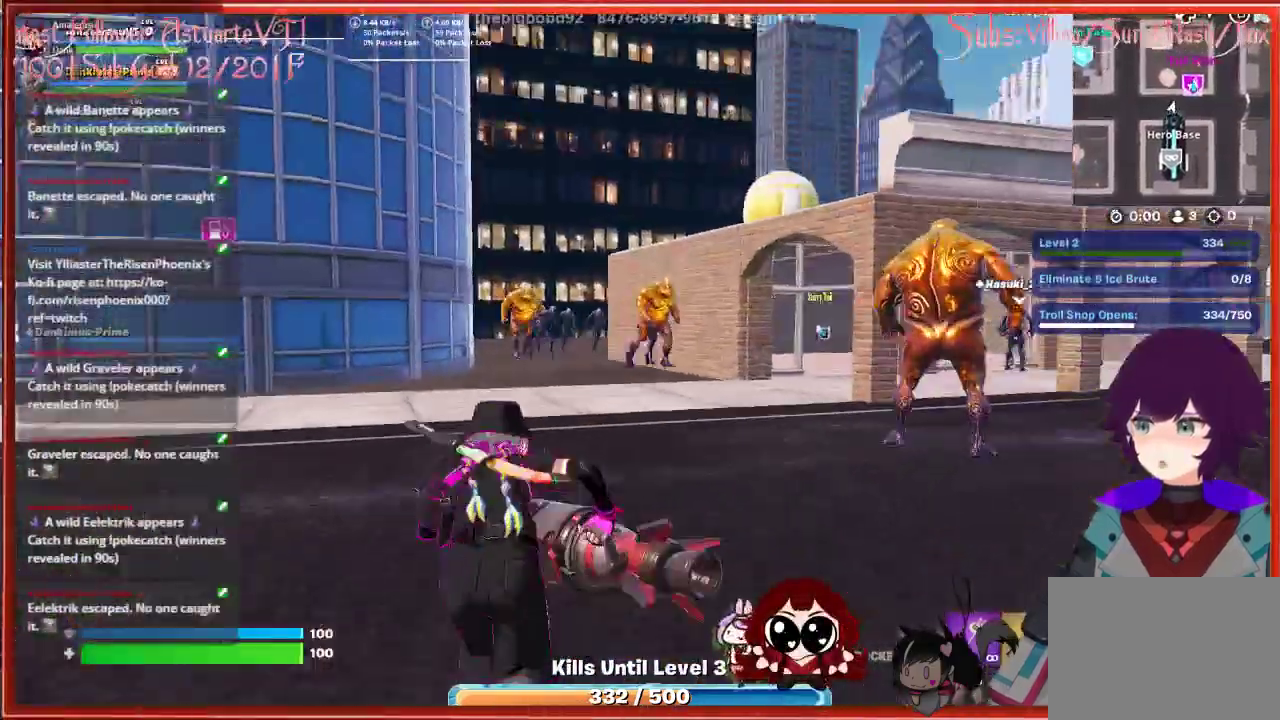
{"buttons": [], "left_stick": "up", "right_stick": "right", "events": [[283, "L3", "up"], [500, "right_stick", "right"]]}
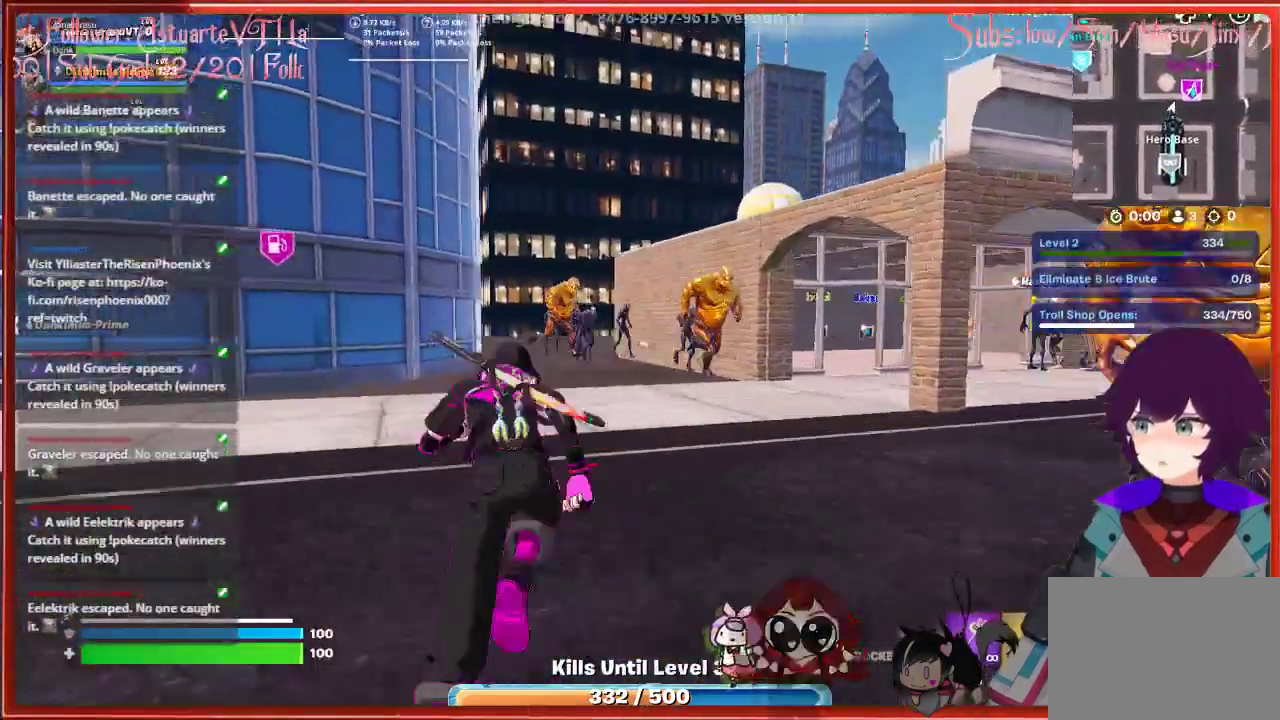
{"buttons": [], "left_stick": "up", "right_stick": "right", "events": []}
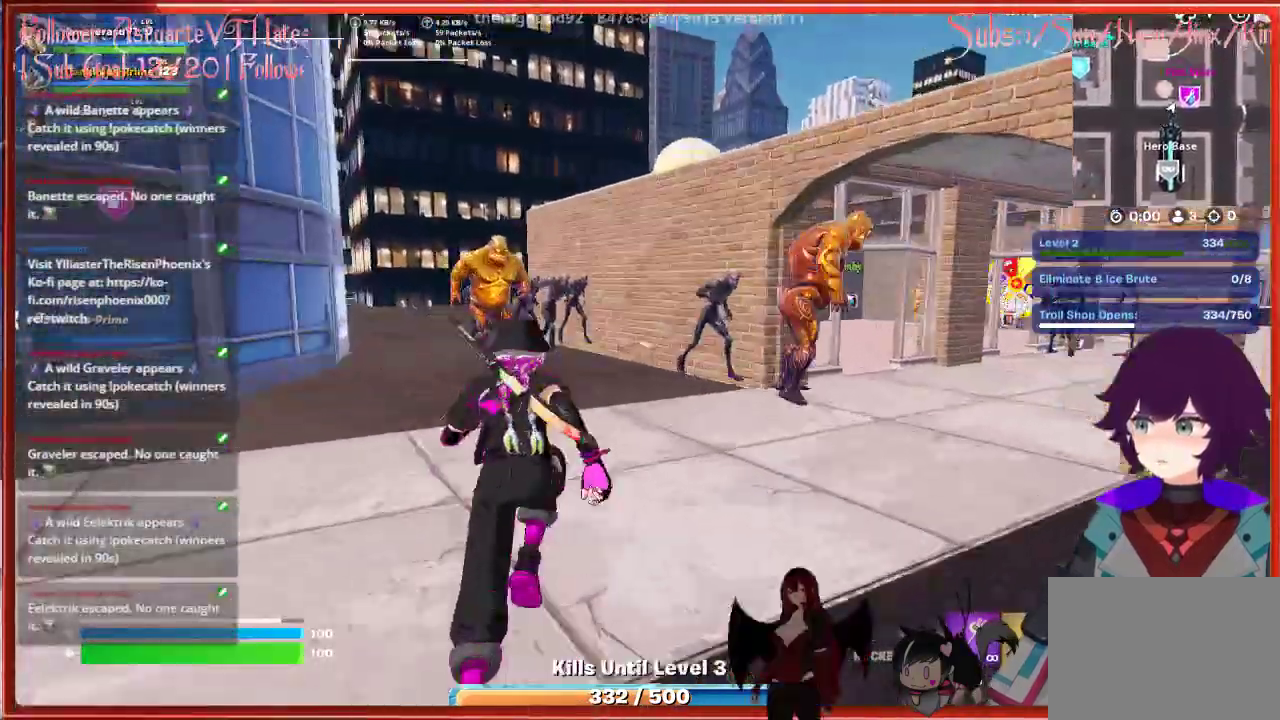
{"buttons": [], "left_stick": "up", "right_stick": "center", "events": [[83, "right_stick", "center"], [167, "A", "down"], [400, "A", "up"]]}
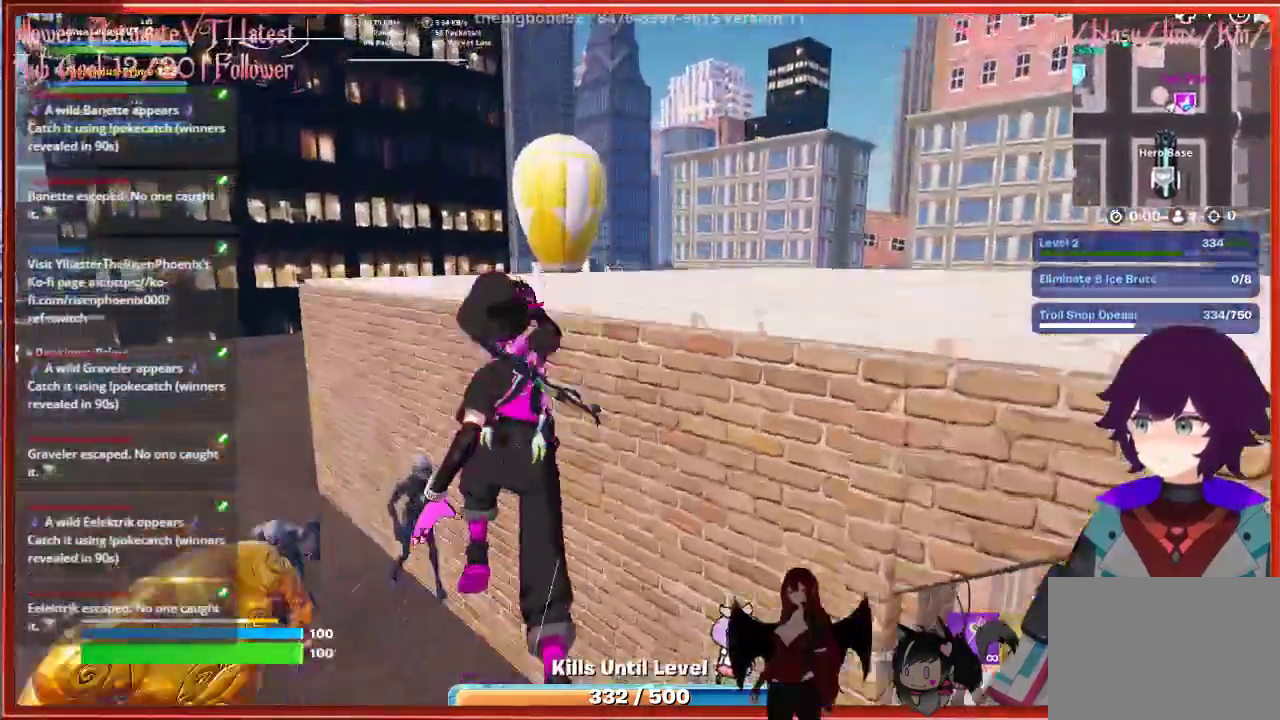
{"buttons": [], "left_stick": "up-right", "right_stick": "right", "events": [[50, "A", "down"], [167, "left_stick", "up-right"], [183, "A", "up"], [483, "right_stick", "right"]]}
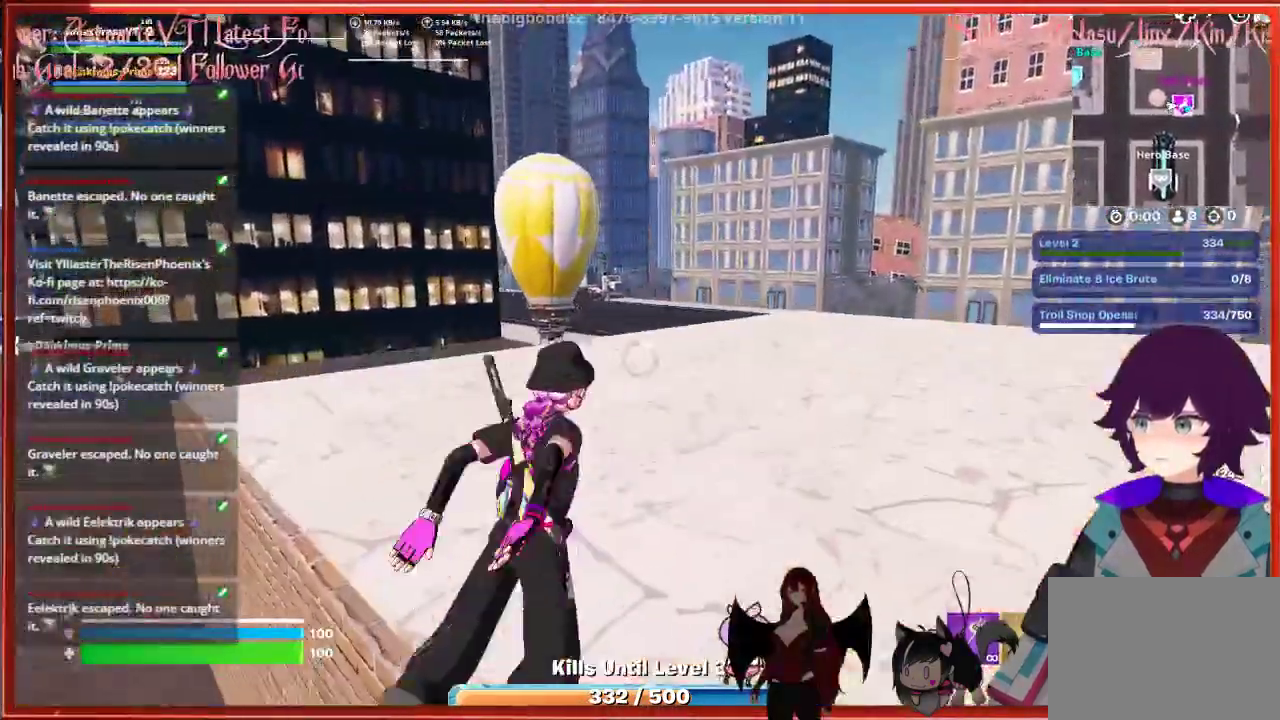
{"buttons": [], "left_stick": "up-left", "right_stick": "right", "events": [[67, "left_stick", "up"], [467, "left_stick", "up-left"]]}
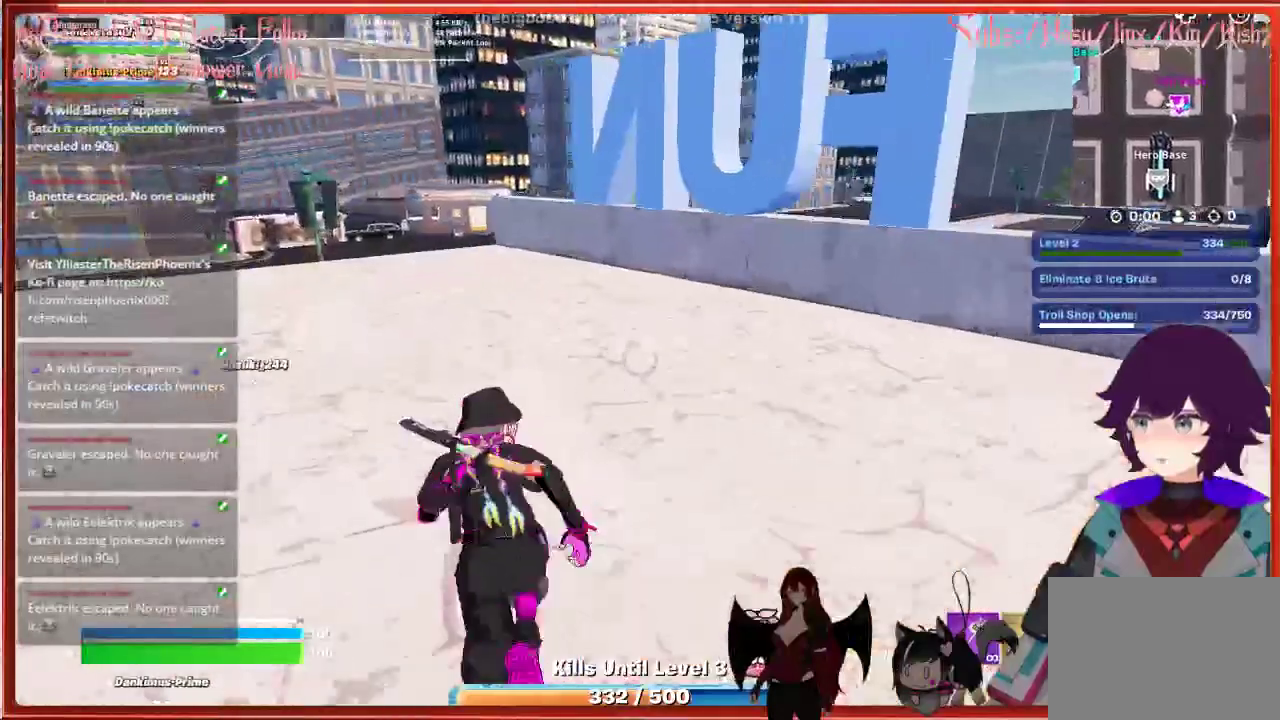
{"buttons": [], "left_stick": "down-right", "right_stick": "right", "events": [[67, "right_stick", "center"], [167, "right_stick", "right"], [267, "left_stick", "center"], [400, "left_stick", "down-right"]]}
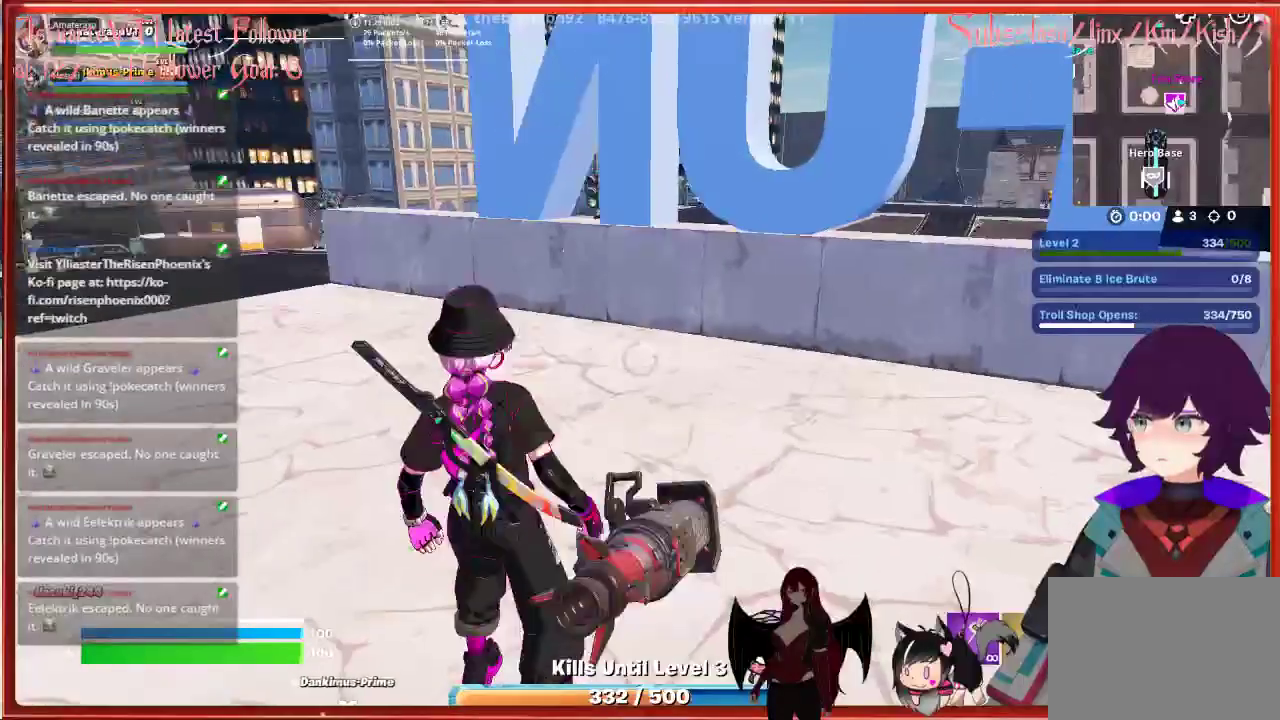
{"buttons": [], "left_stick": "center", "right_stick": "right", "events": [[183, "left_stick", "center"]]}
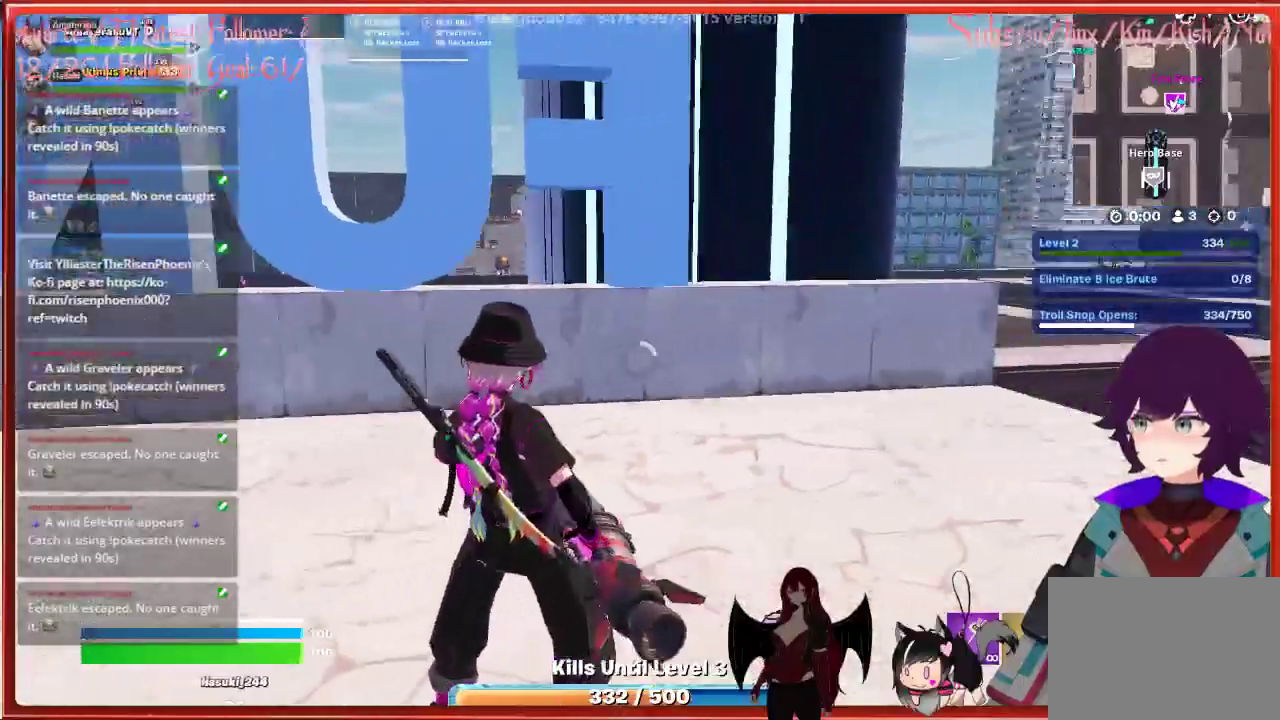
{"buttons": [], "left_stick": "center", "right_stick": "up", "events": [[133, "right_stick", "up-right"], [283, "right_stick", "up"]]}
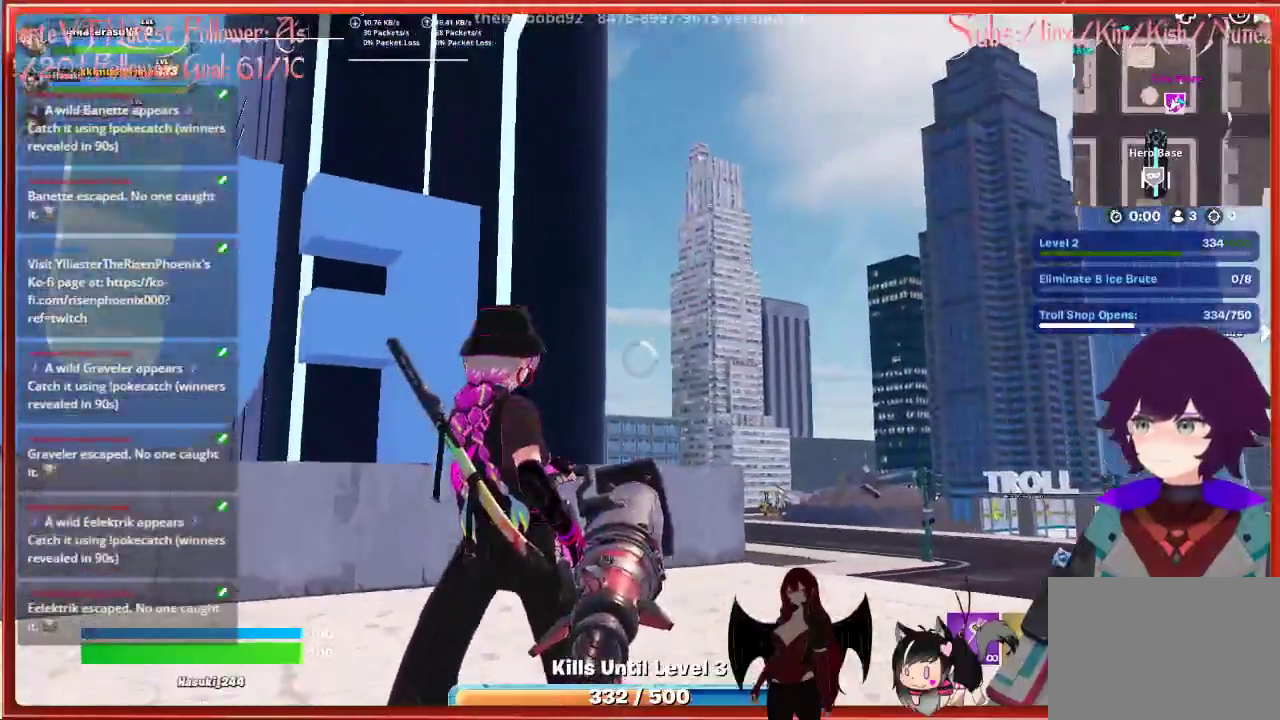
{"buttons": [], "left_stick": "center", "right_stick": "center", "events": [[217, "right_stick", "center"]]}